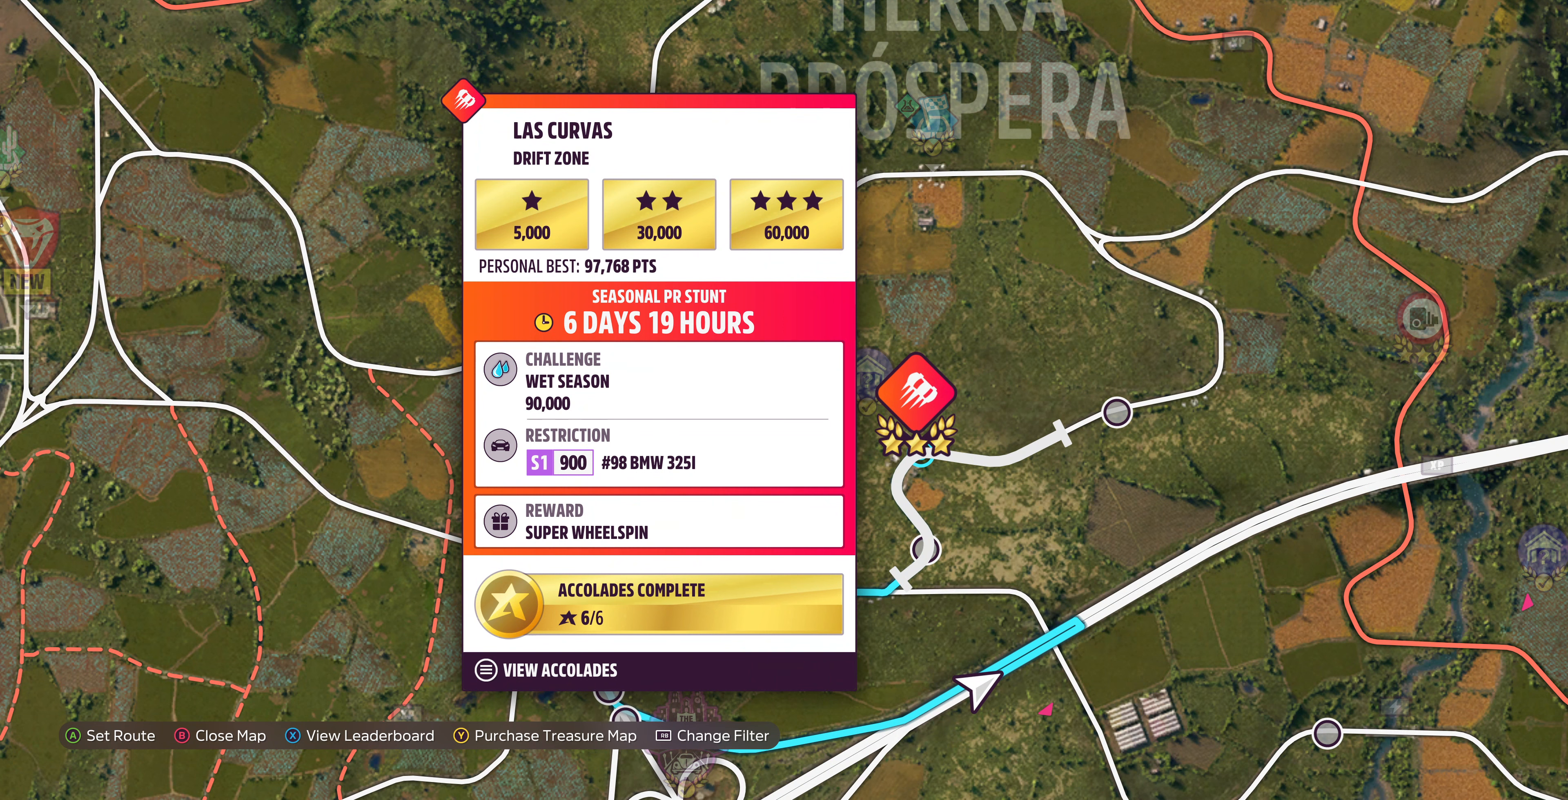
Gameplay with a controller (PlayStation layout); each line is a JSON object with the inputs held at the frame after it. "events" lists button and stick changes between this image and that frame as [ms after this image, input, new state], when the widget could be followed in between.
{"buttons": [], "left_stick": "center", "right_stick": "center", "events": [[233, "left_stick", "down-left"], [366, "left_stick", "center"]]}
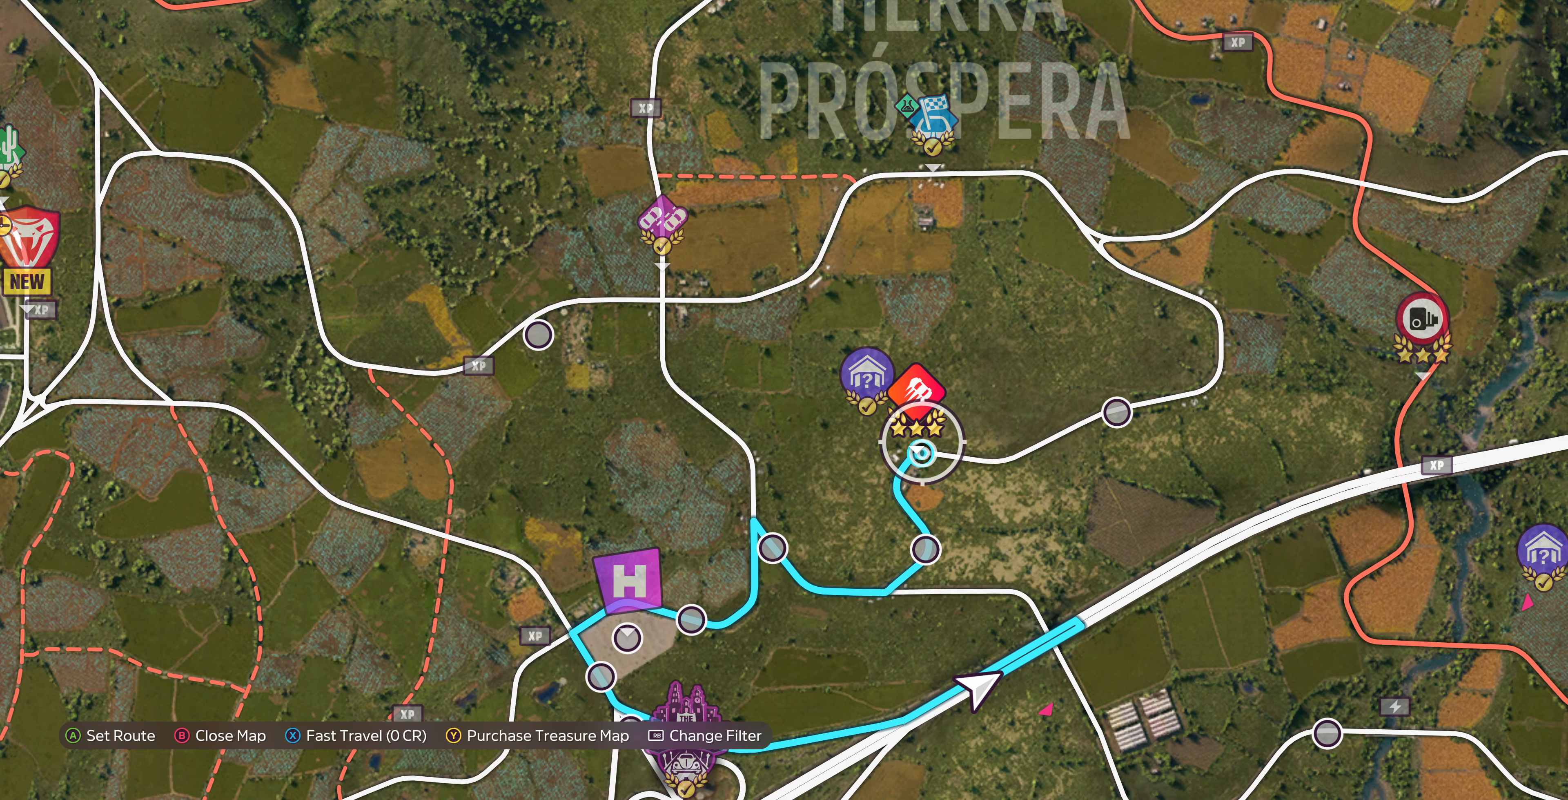
{"buttons": [], "left_stick": "center", "right_stick": "center", "events": [[33, "left_stick", "down-left"], [233, "left_stick", "center"]]}
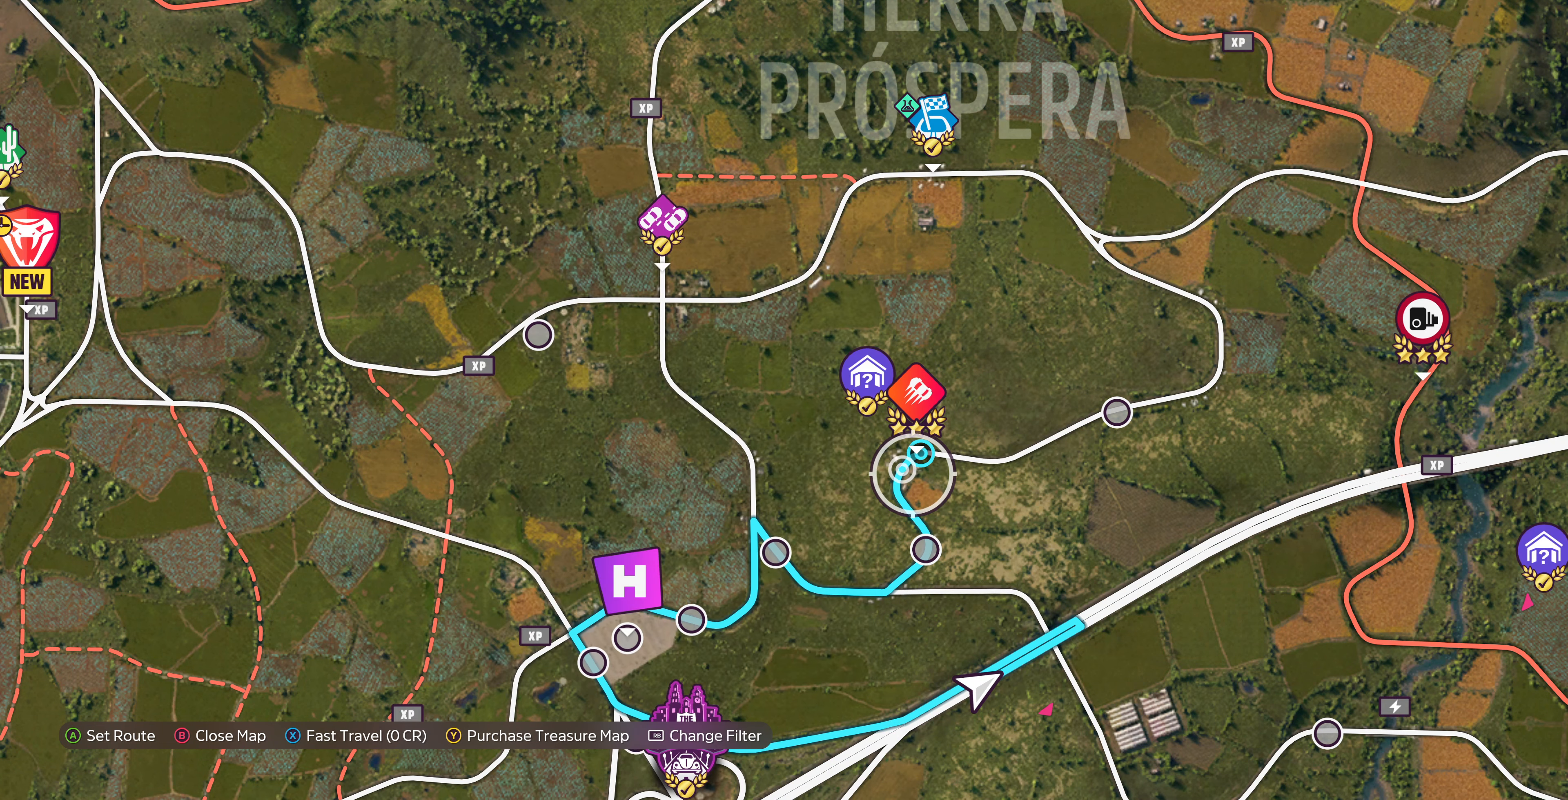
{"buttons": [], "left_stick": "center", "right_stick": "center", "events": [[100, "left_stick", "down"], [333, "left_stick", "center"]]}
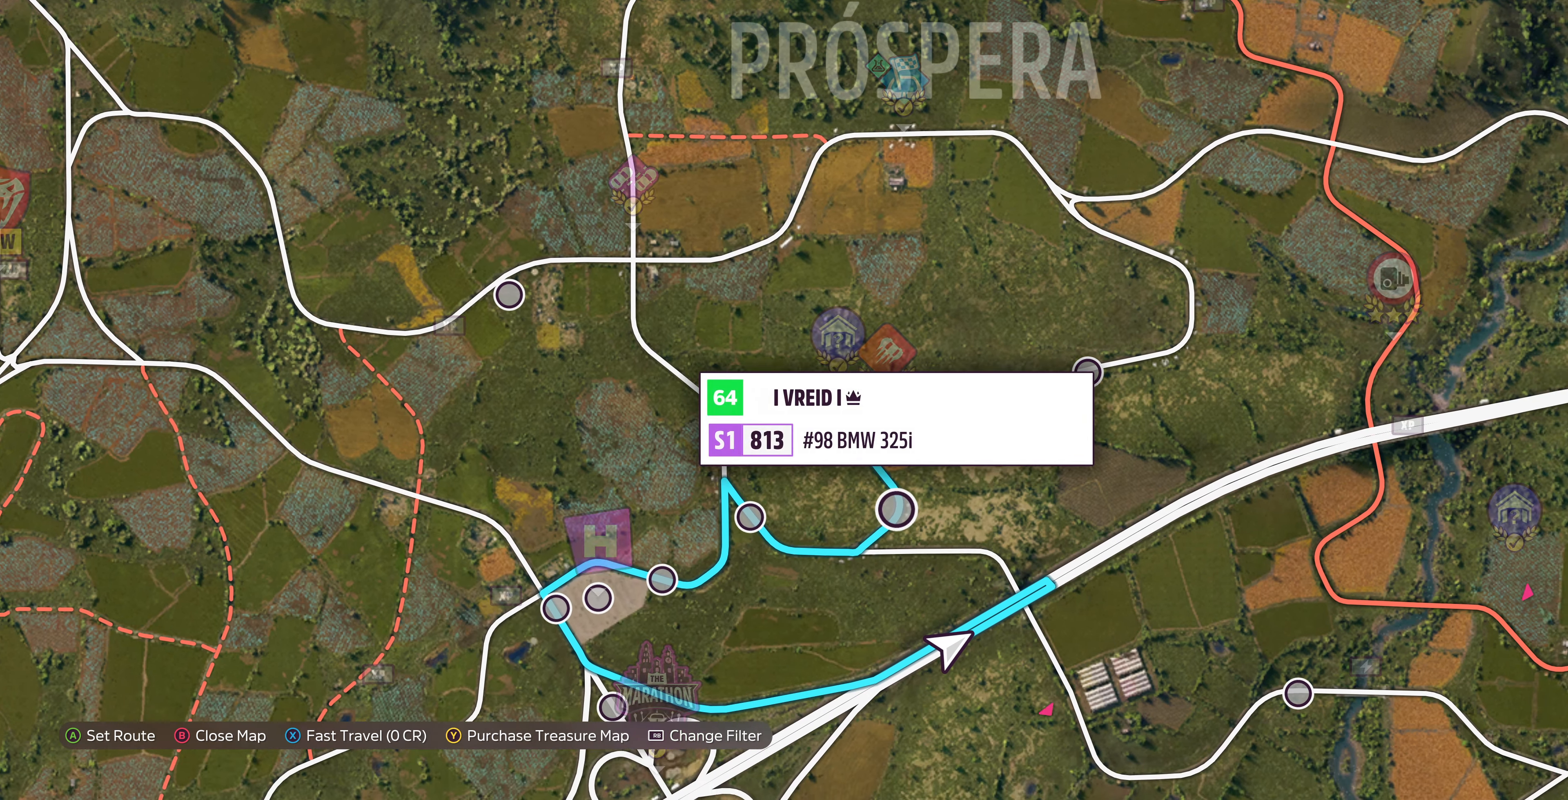
{"buttons": [], "left_stick": "center", "right_stick": "center", "events": [[33, "left_stick", "down-left"], [133, "left_stick", "center"]]}
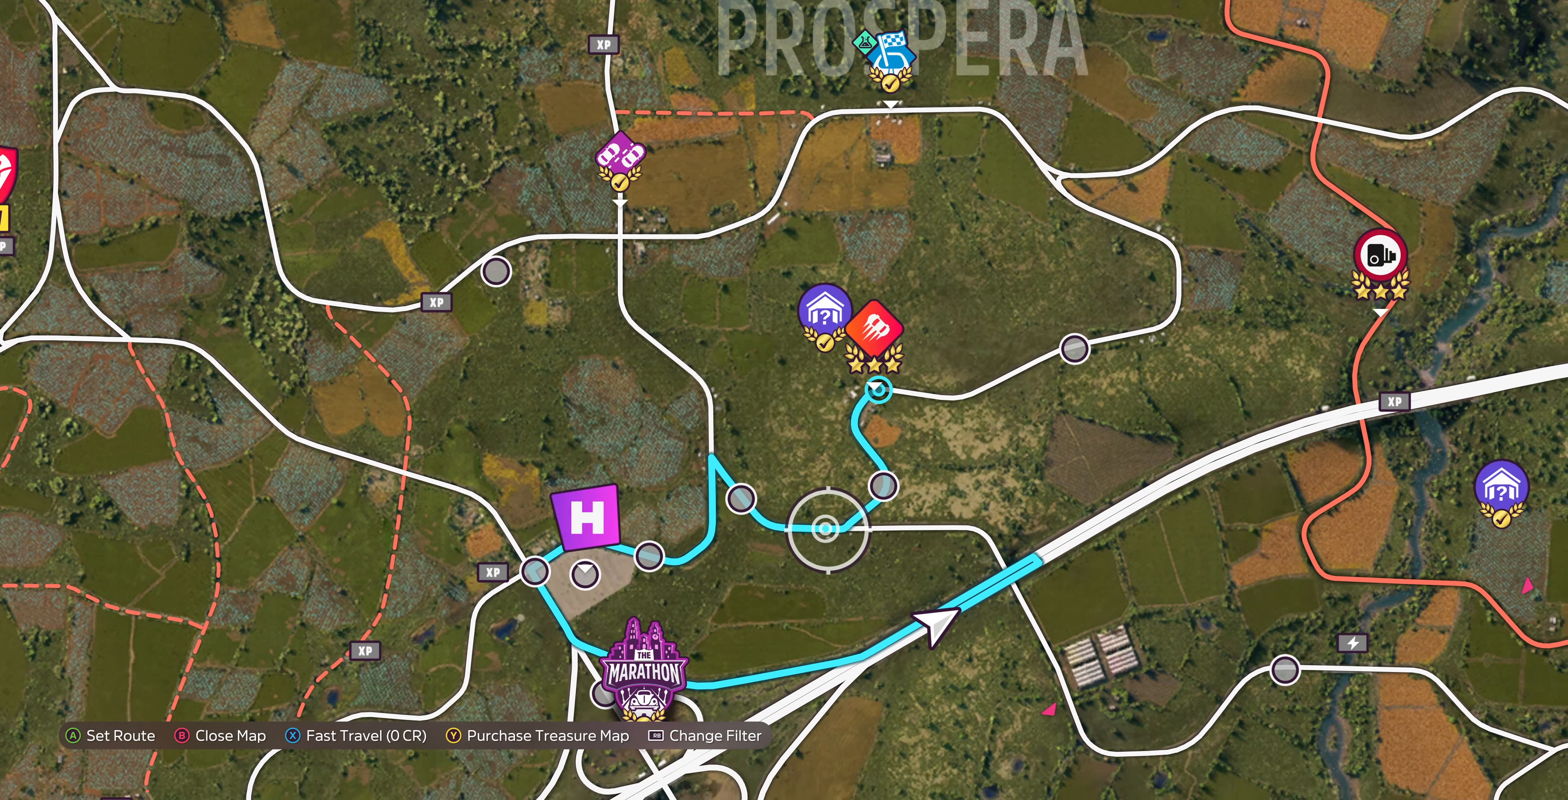
{"buttons": ["CROSS"], "left_stick": "center", "right_stick": "center", "events": [[100, "SQUARE", "down"], [233, "SQUARE", "up"], [366, "CROSS", "down"]]}
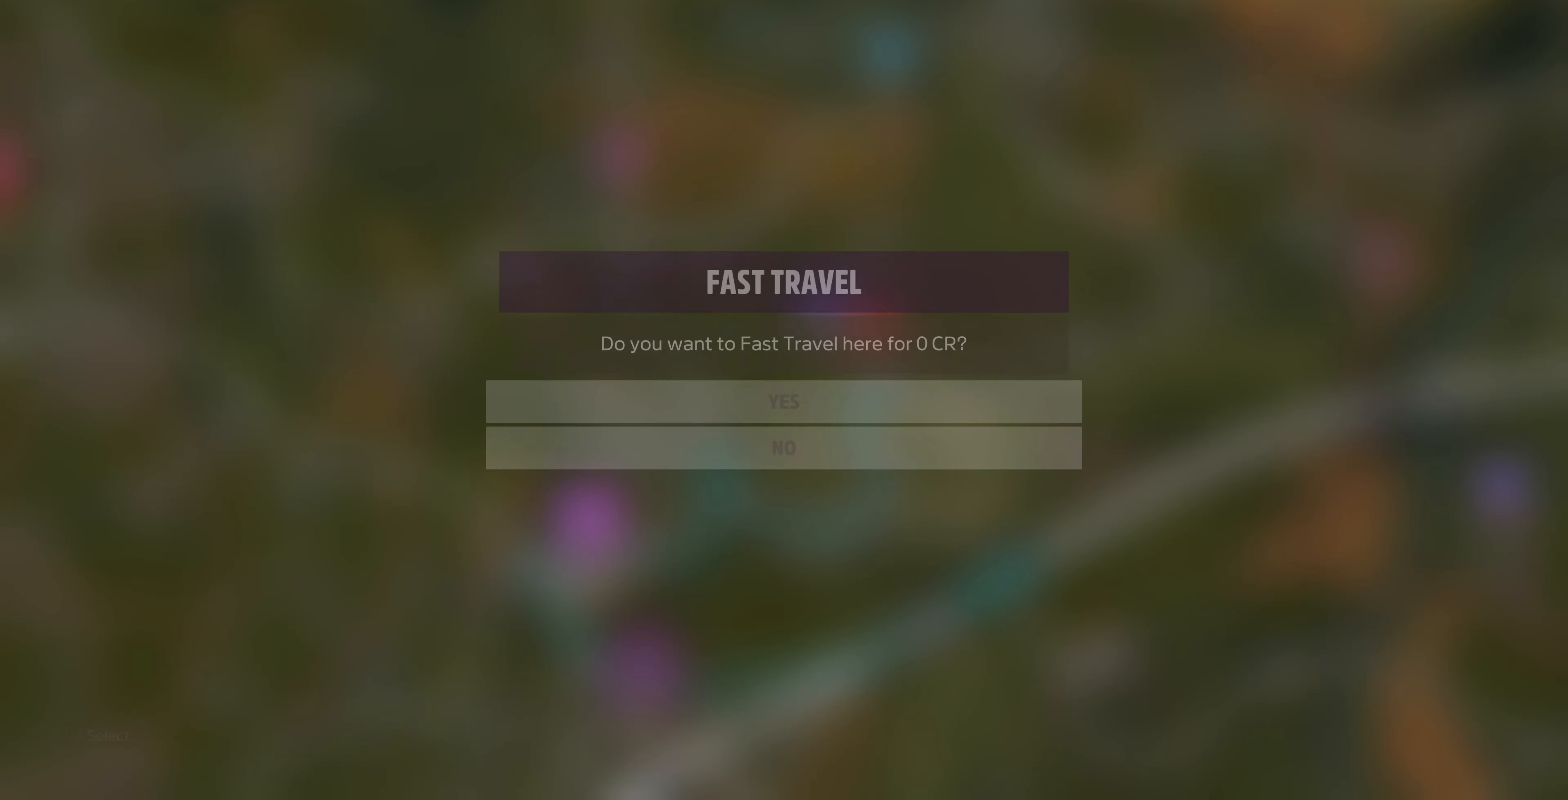
{"buttons": [], "left_stick": "center", "right_stick": "center", "events": [[66, "CROSS", "up"]]}
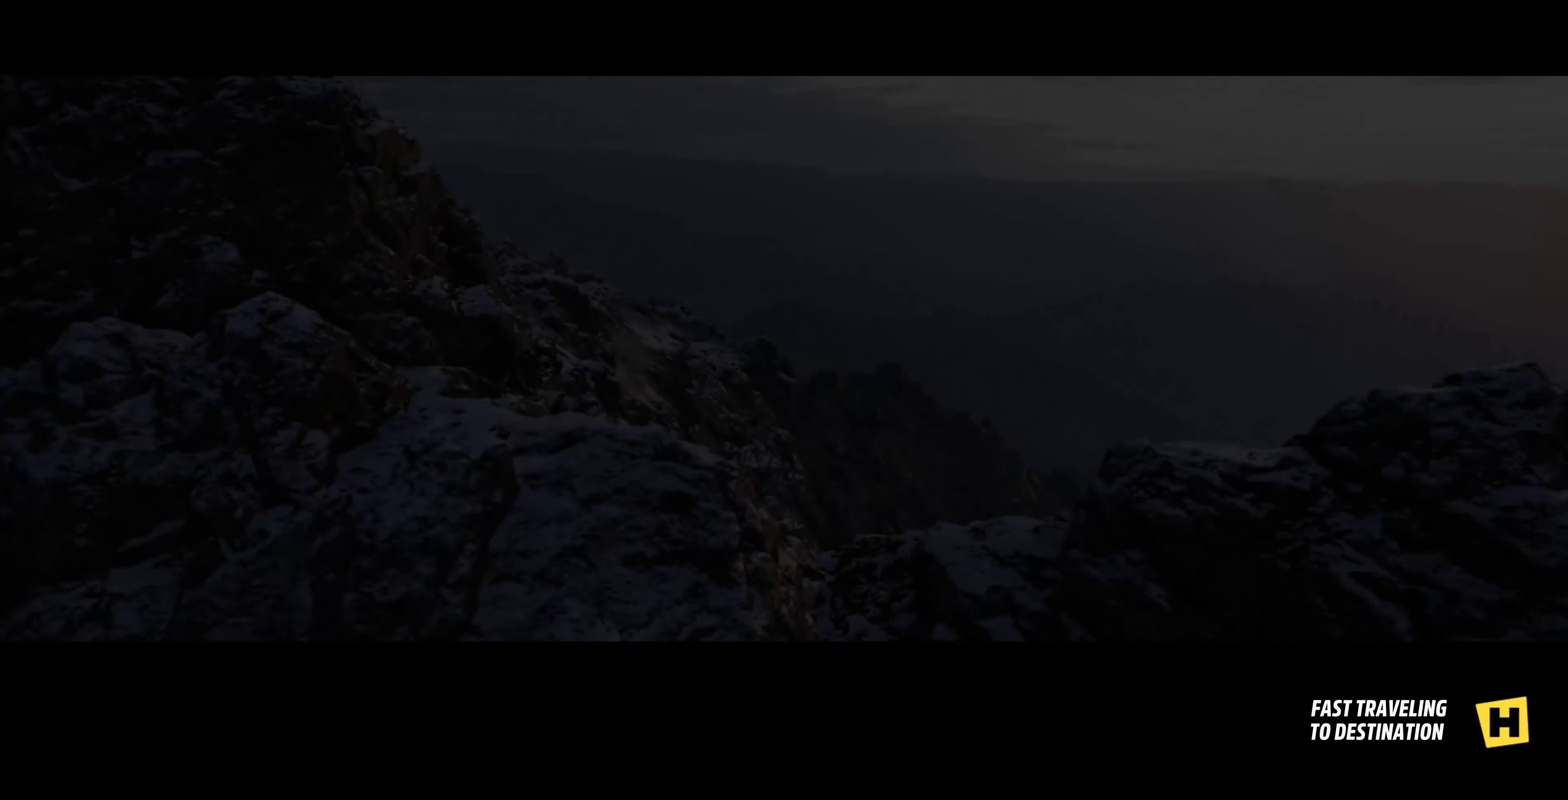
{"buttons": [], "left_stick": "center", "right_stick": "center", "events": []}
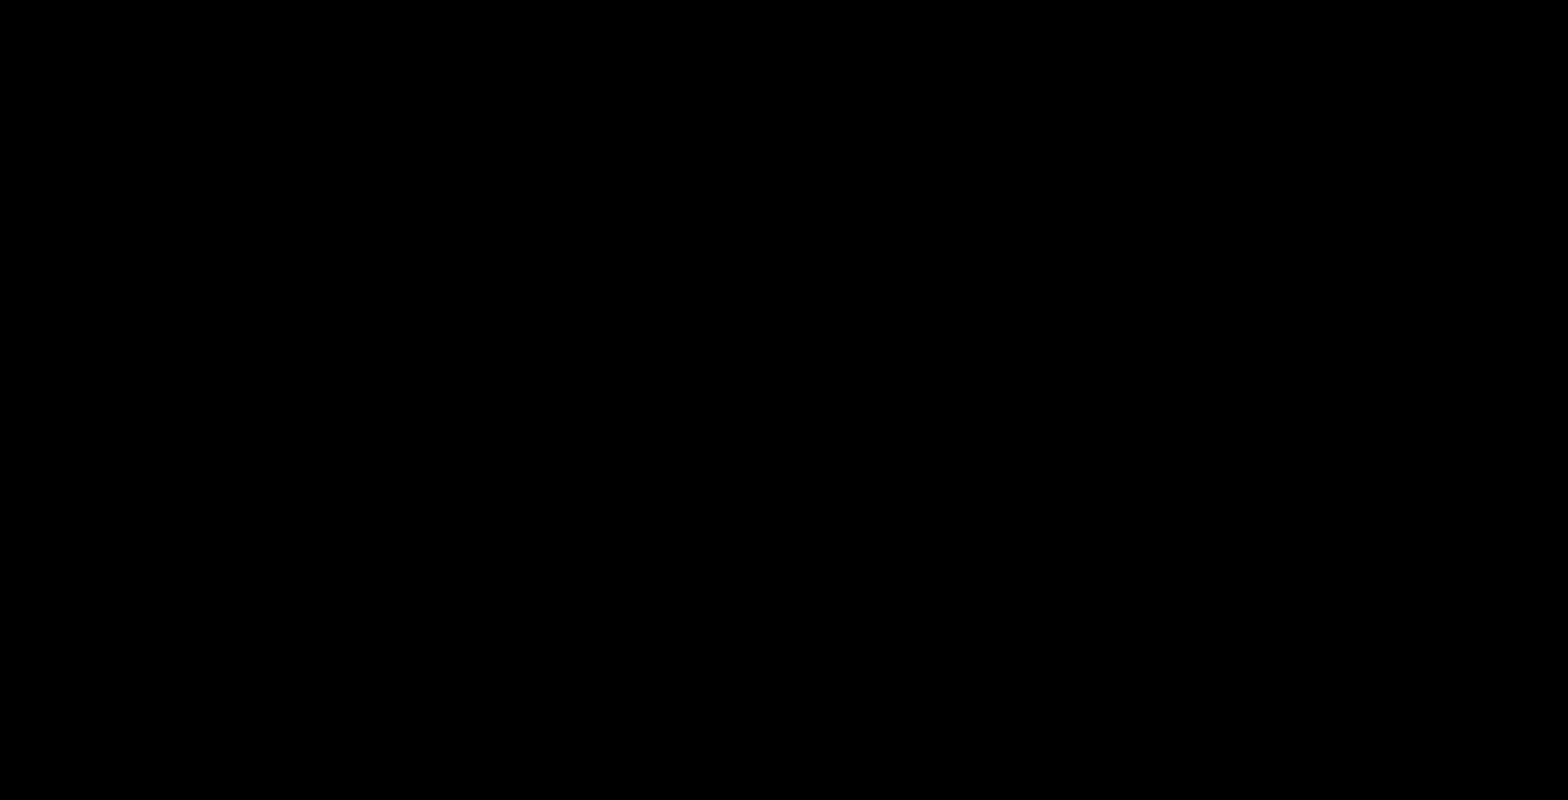
{"buttons": [], "left_stick": "center", "right_stick": "center", "events": []}
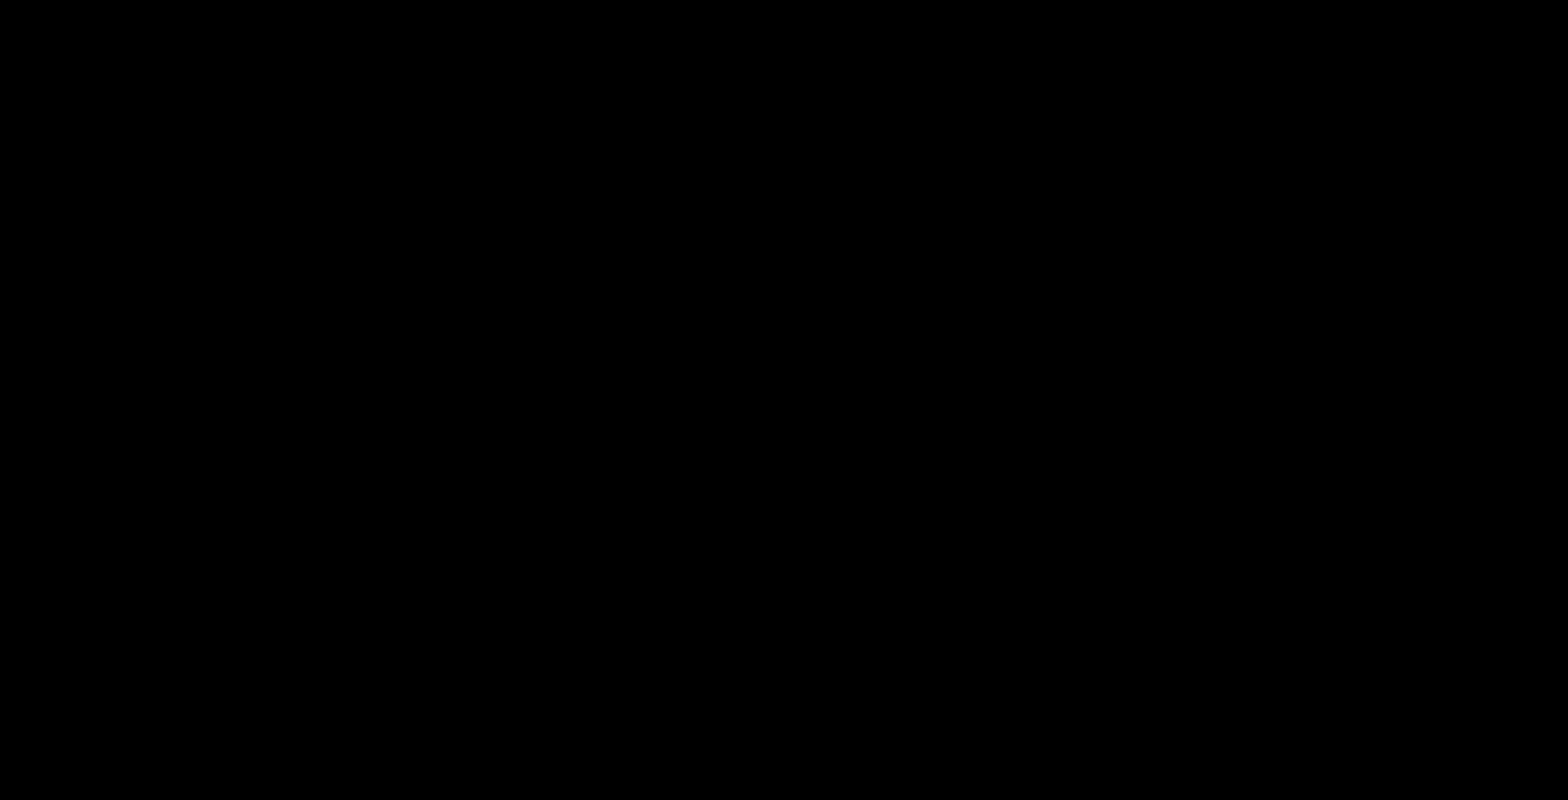
{"buttons": [], "left_stick": "center", "right_stick": "center", "events": []}
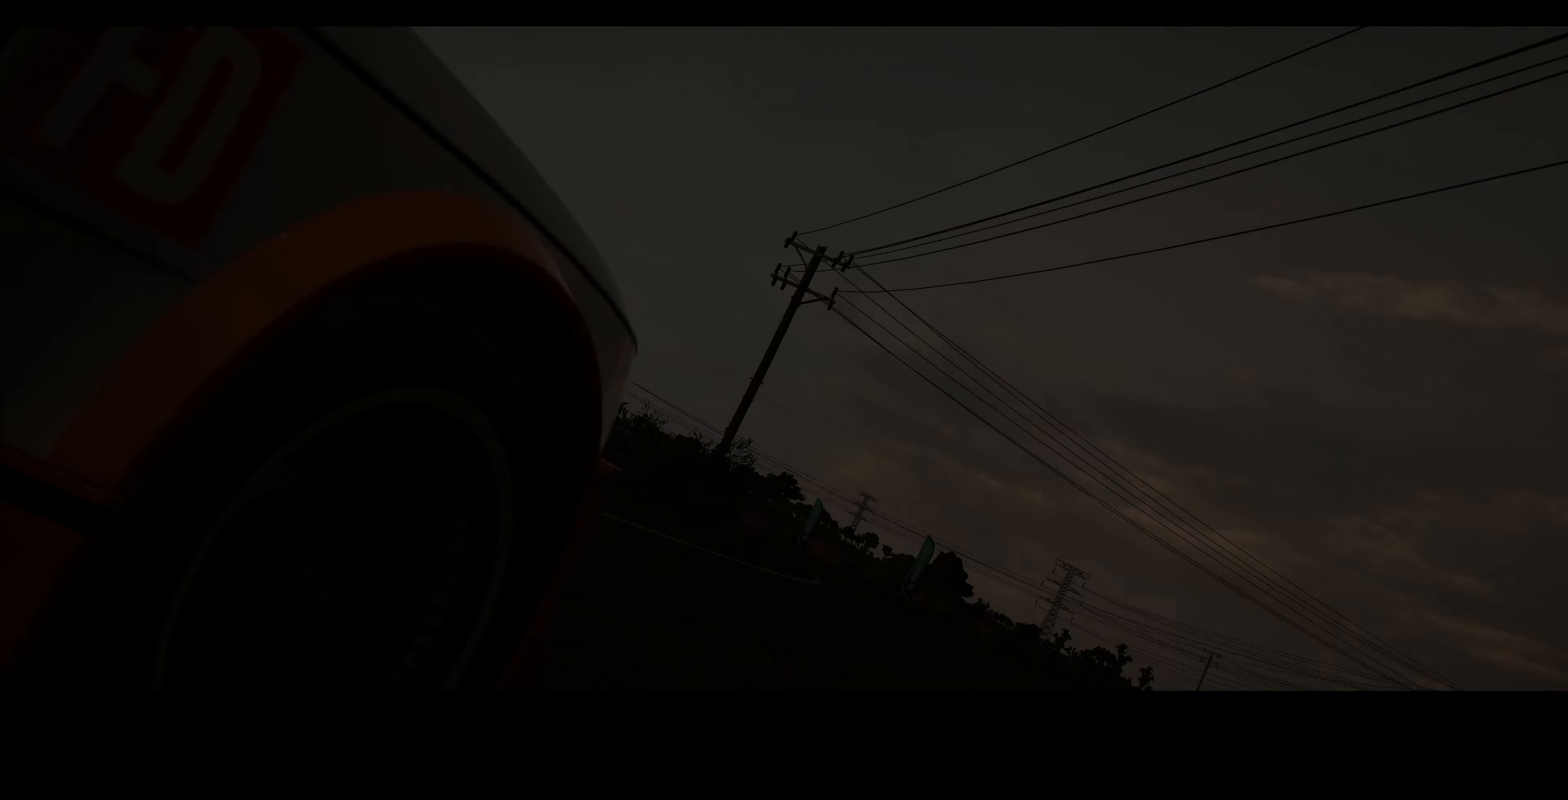
{"buttons": [], "left_stick": "center", "right_stick": "center", "events": []}
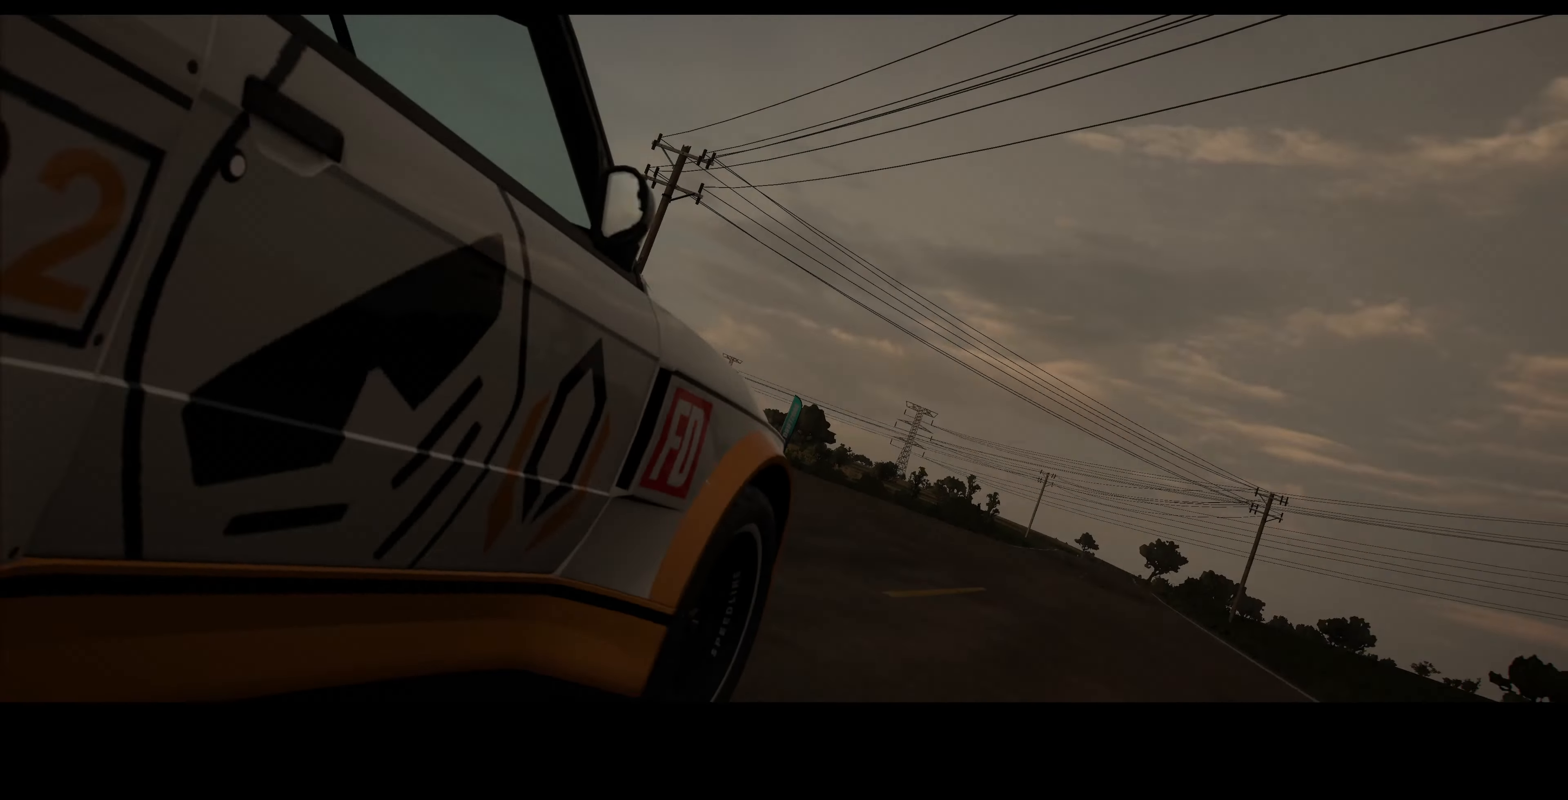
{"buttons": [], "left_stick": "center", "right_stick": "center", "events": []}
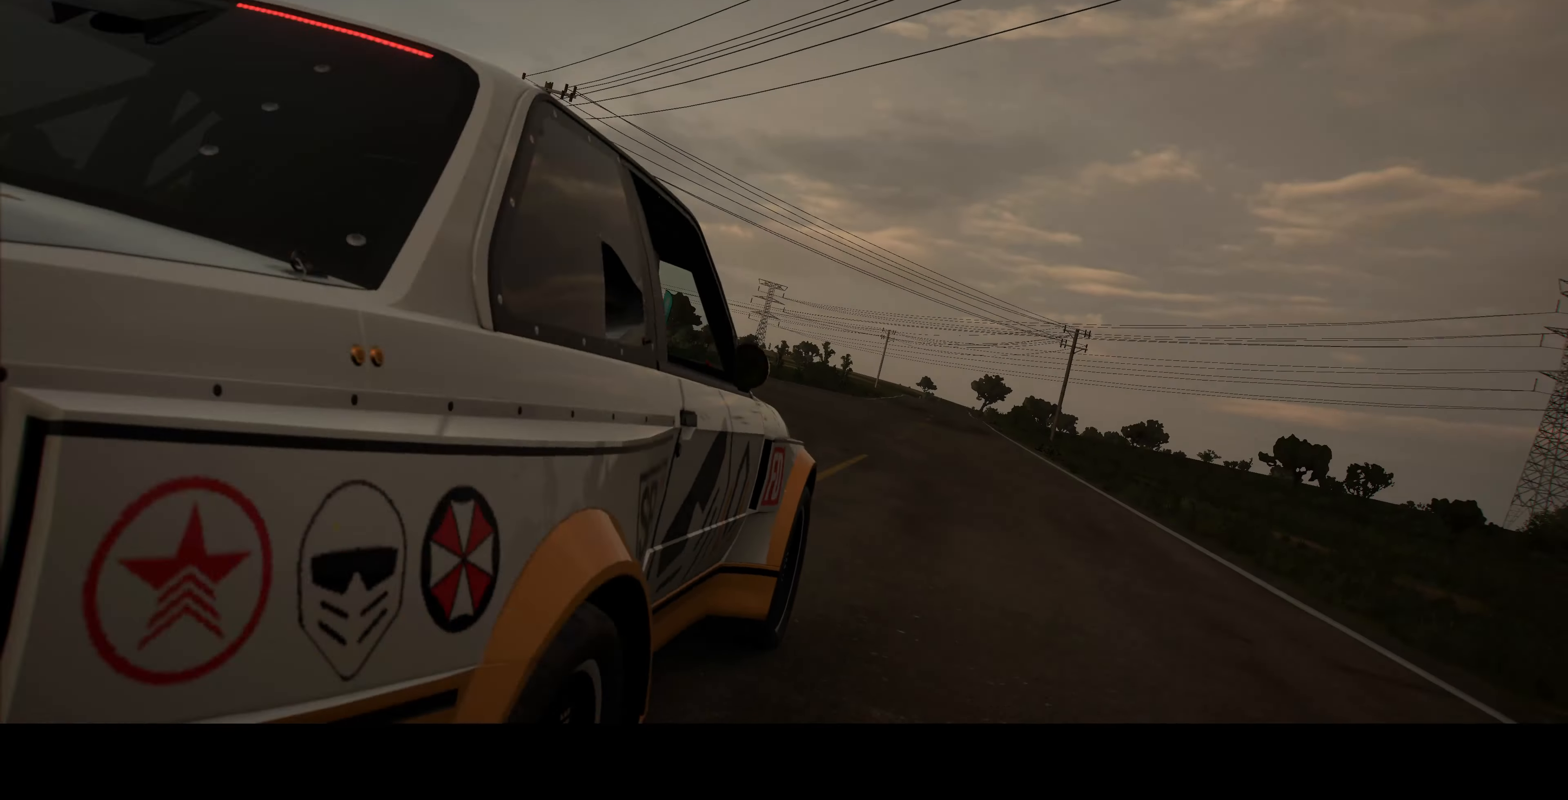
{"buttons": [], "left_stick": "center", "right_stick": "center", "events": []}
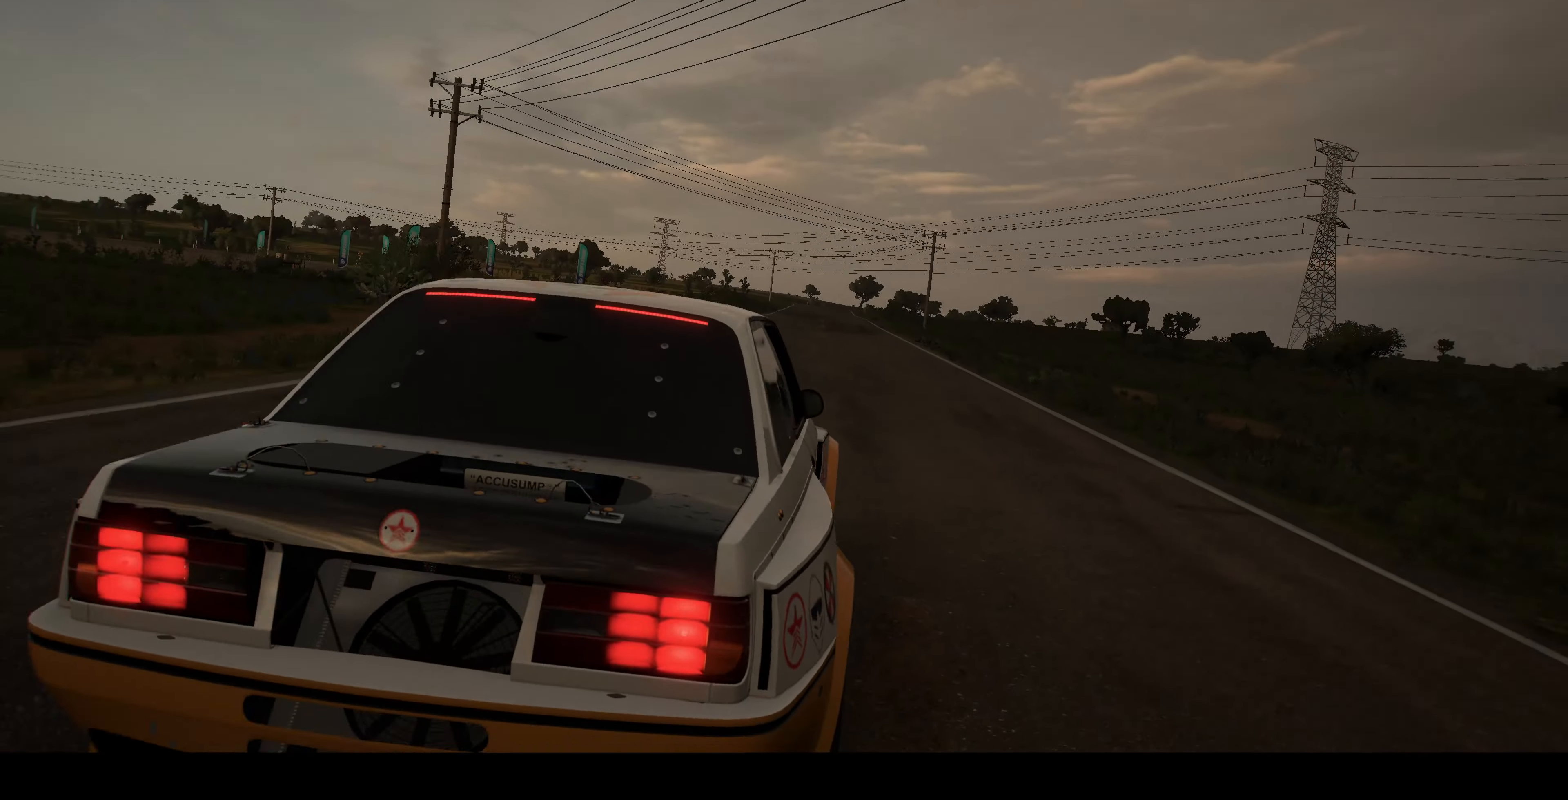
{"buttons": [], "left_stick": "center", "right_stick": "center", "events": []}
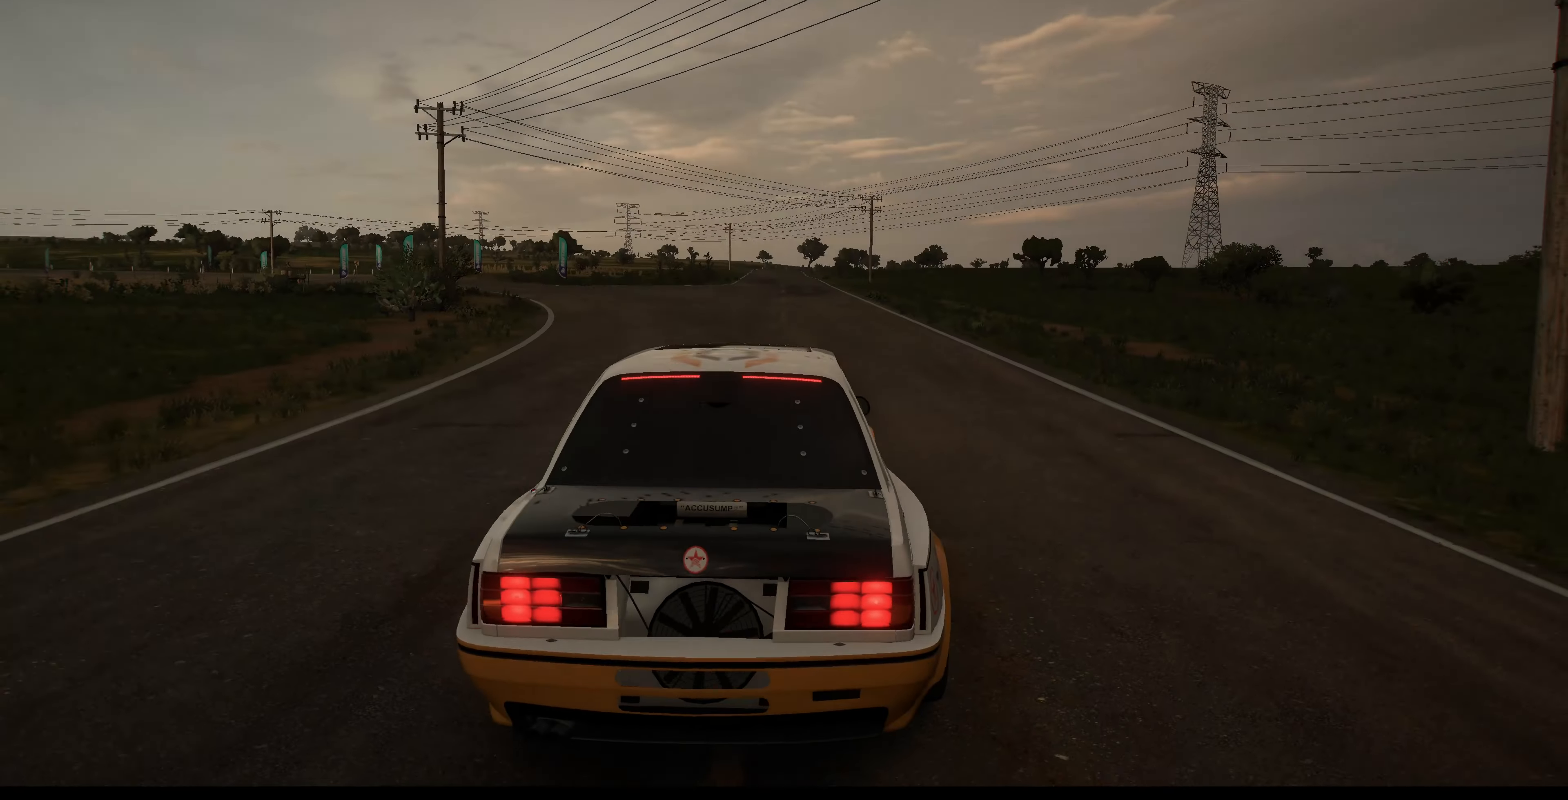
{"buttons": [], "left_stick": "center", "right_stick": "center", "events": []}
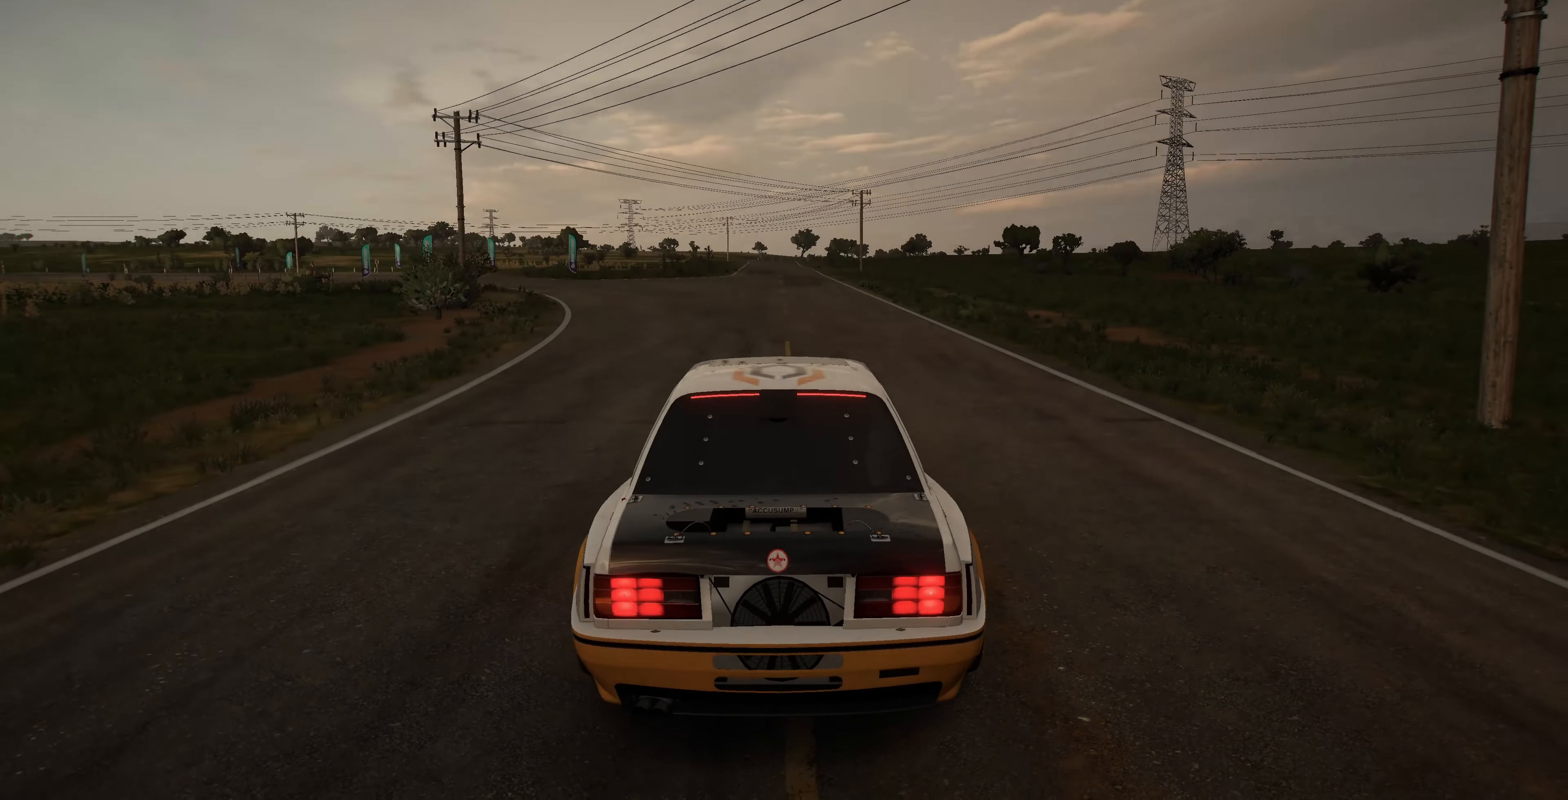
{"buttons": [], "left_stick": "center", "right_stick": "center", "events": []}
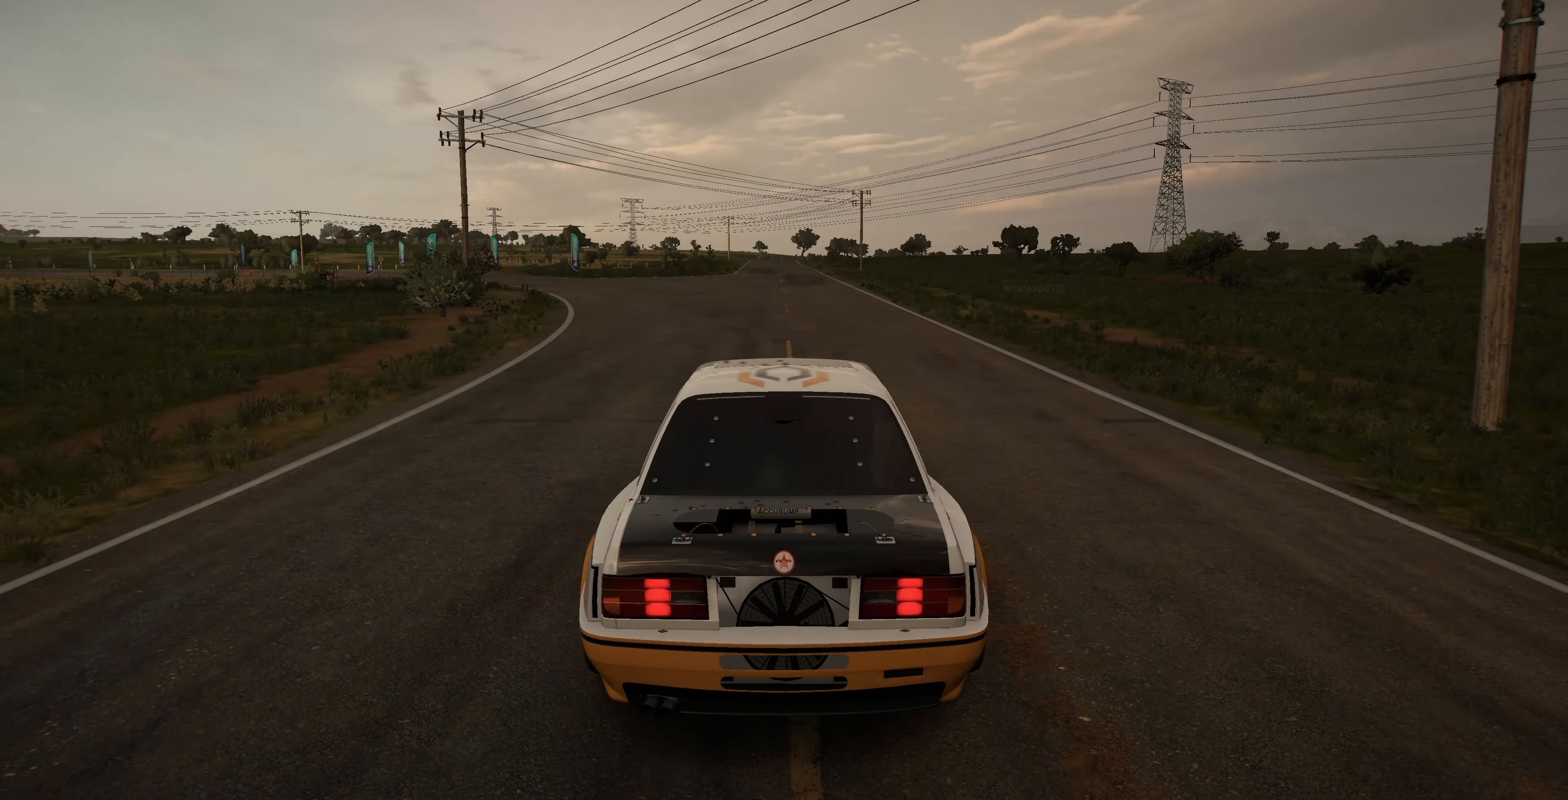
{"buttons": ["R2"], "left_stick": "center", "right_stick": "center", "events": [[100, "R2", "down"]]}
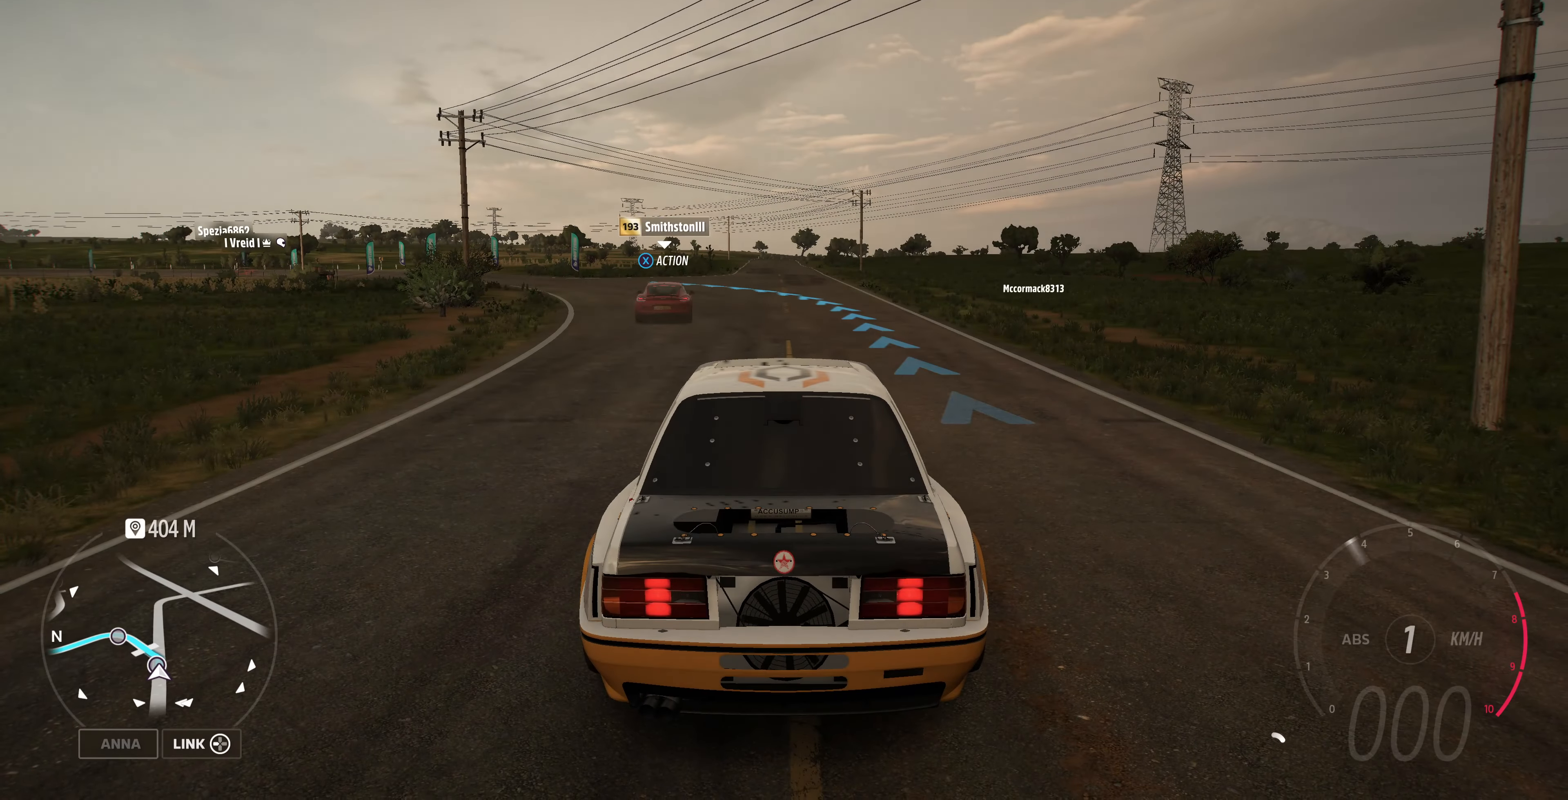
{"buttons": ["R2"], "left_stick": "up-left", "right_stick": "center", "events": [[34, "left_stick", "up"], [134, "left_stick", "up-left"]]}
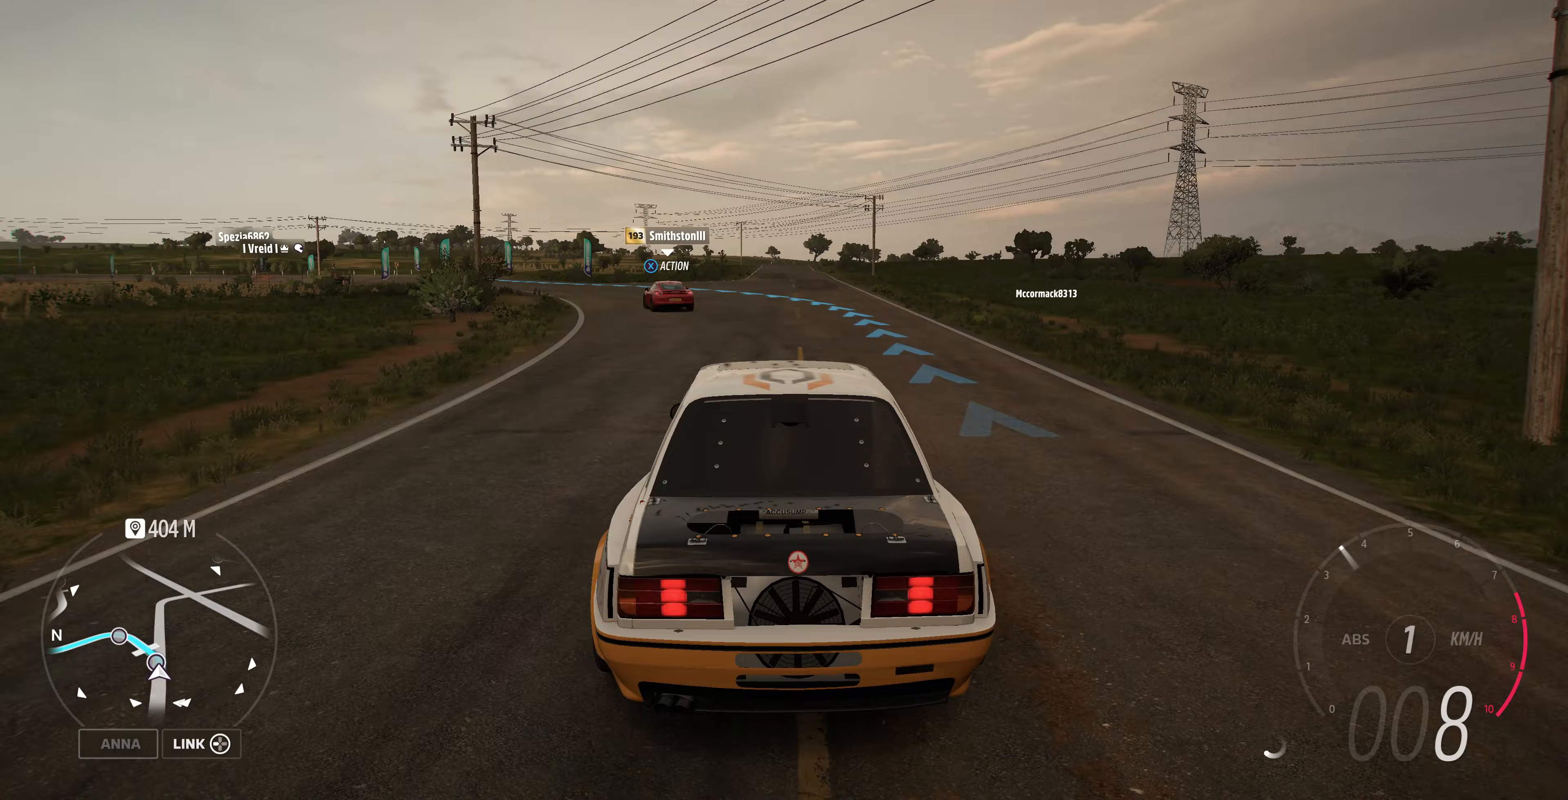
{"buttons": ["R2"], "left_stick": "up", "right_stick": "center", "events": [[433, "left_stick", "up"]]}
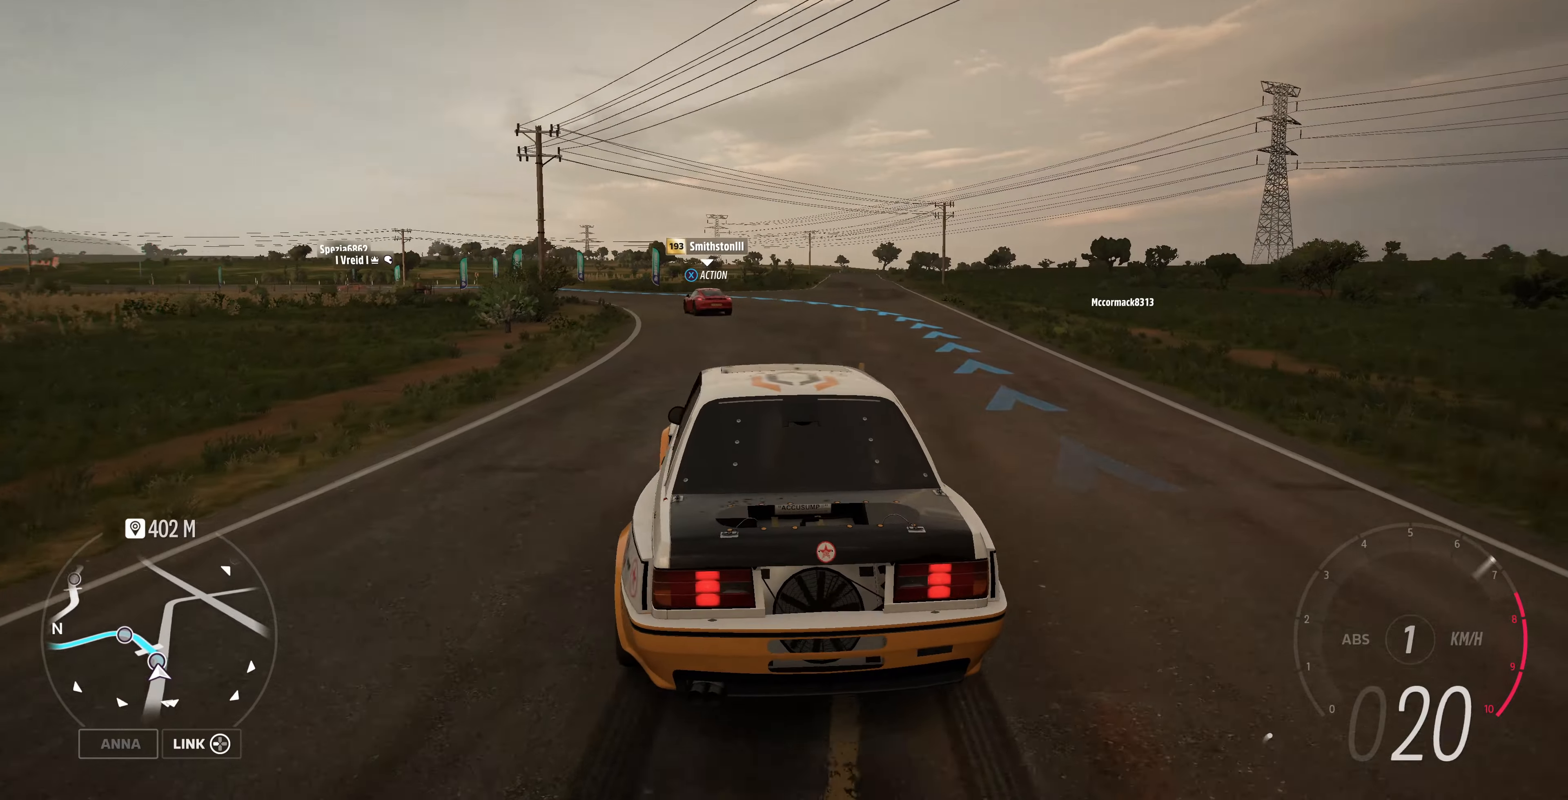
{"buttons": ["R2"], "left_stick": "center", "right_stick": "center", "events": [[67, "left_stick", "up-right"], [433, "left_stick", "center"]]}
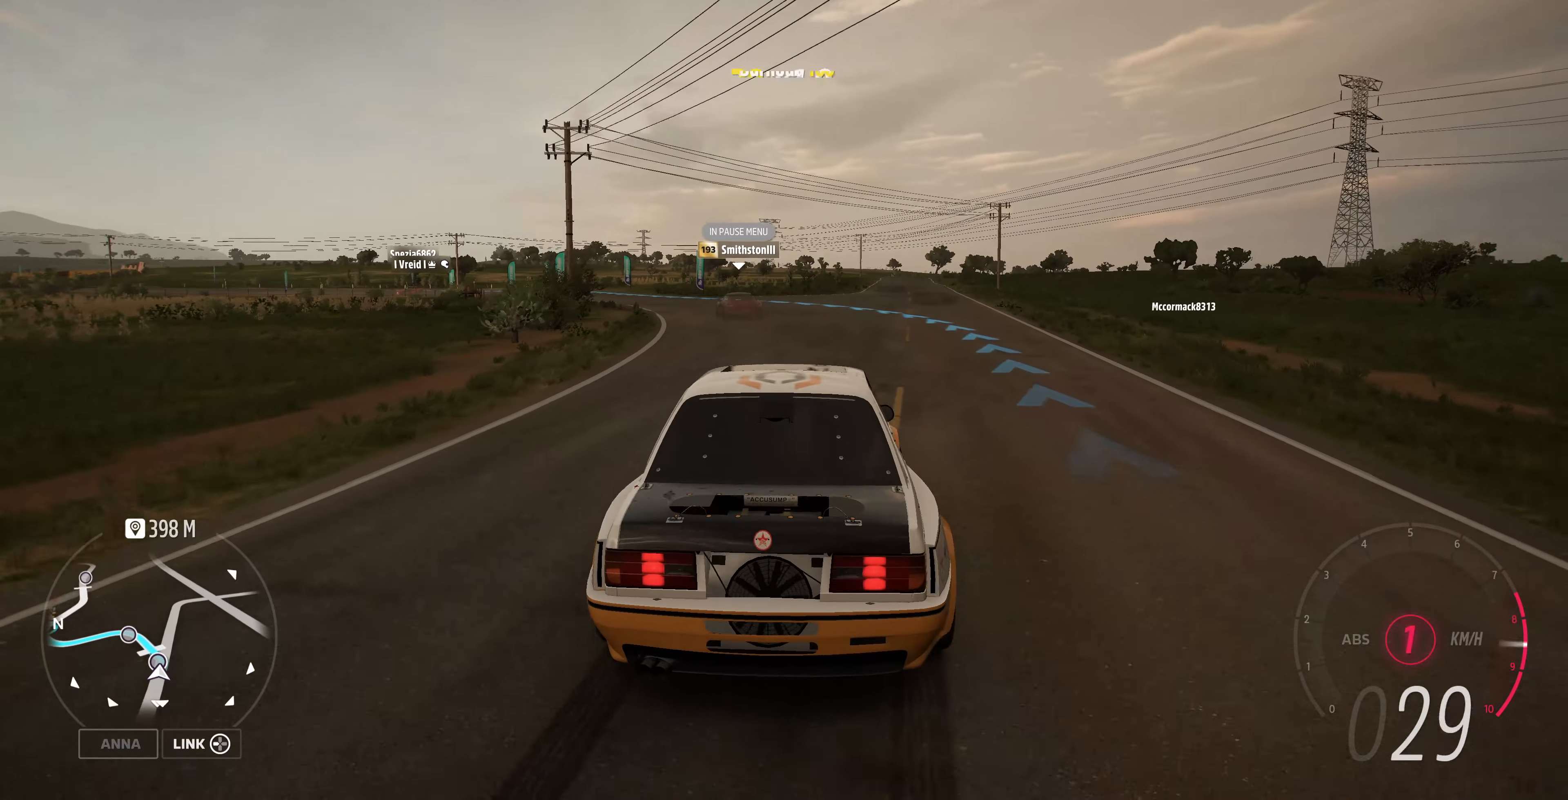
{"buttons": ["R2"], "left_stick": "right", "right_stick": "center", "events": [[33, "left_stick", "up-left"], [400, "left_stick", "center"], [500, "left_stick", "right"]]}
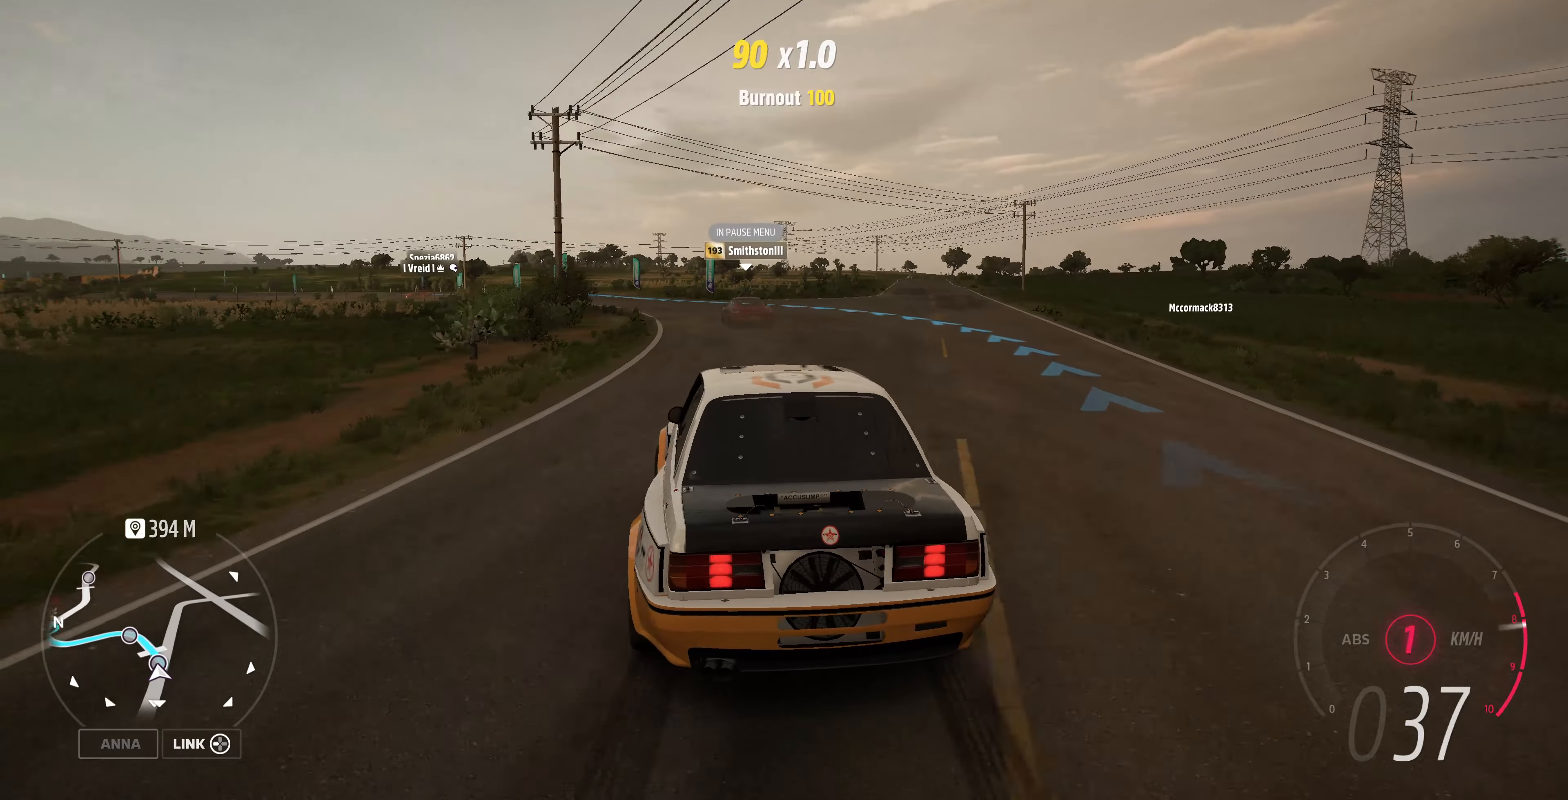
{"buttons": ["R2"], "left_stick": "center", "right_stick": "center", "events": [[367, "left_stick", "center"]]}
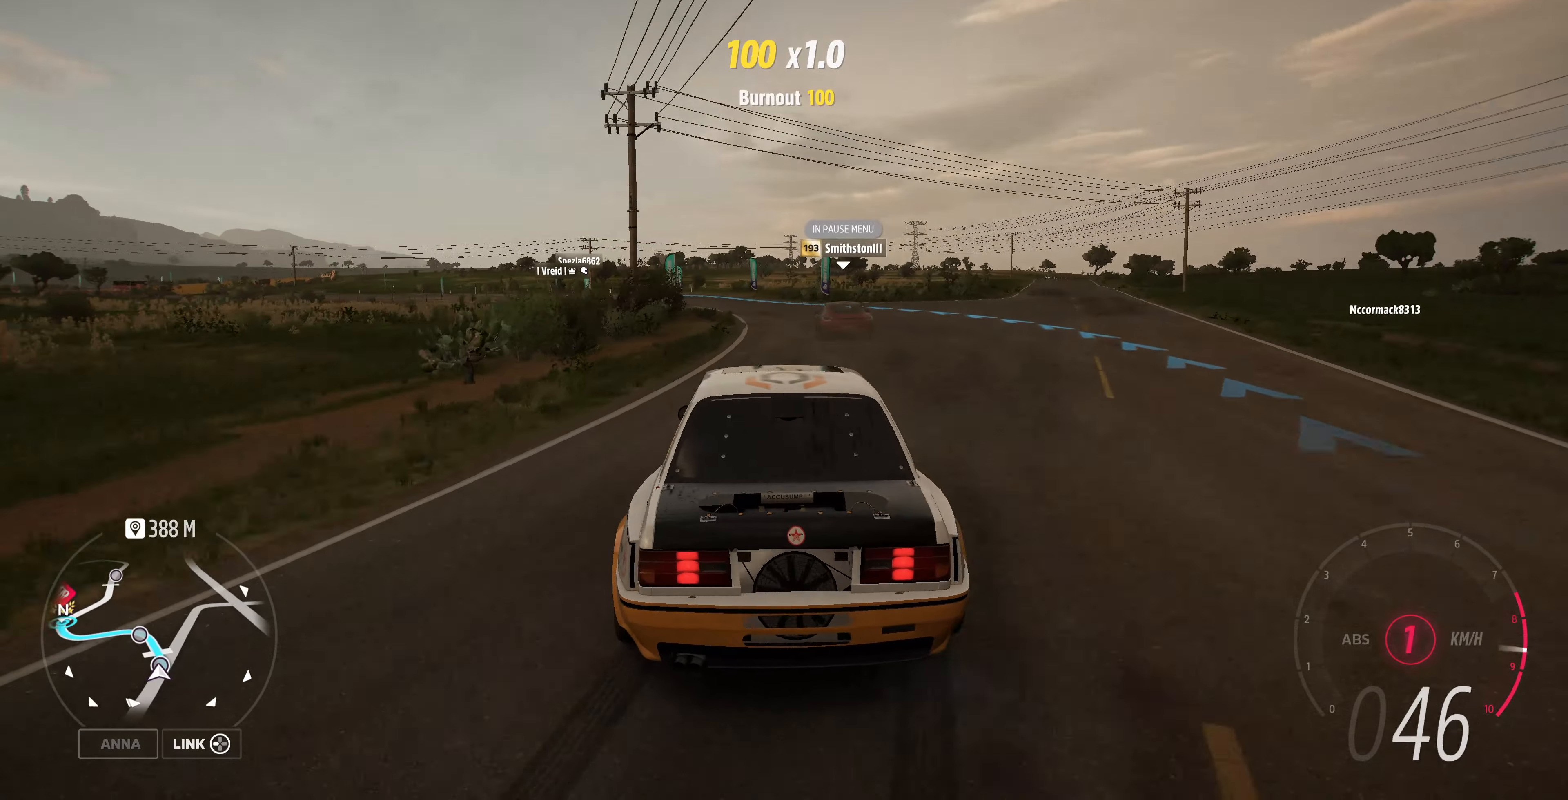
{"buttons": ["R2"], "left_stick": "right", "right_stick": "center", "events": [[300, "left_stick", "right"]]}
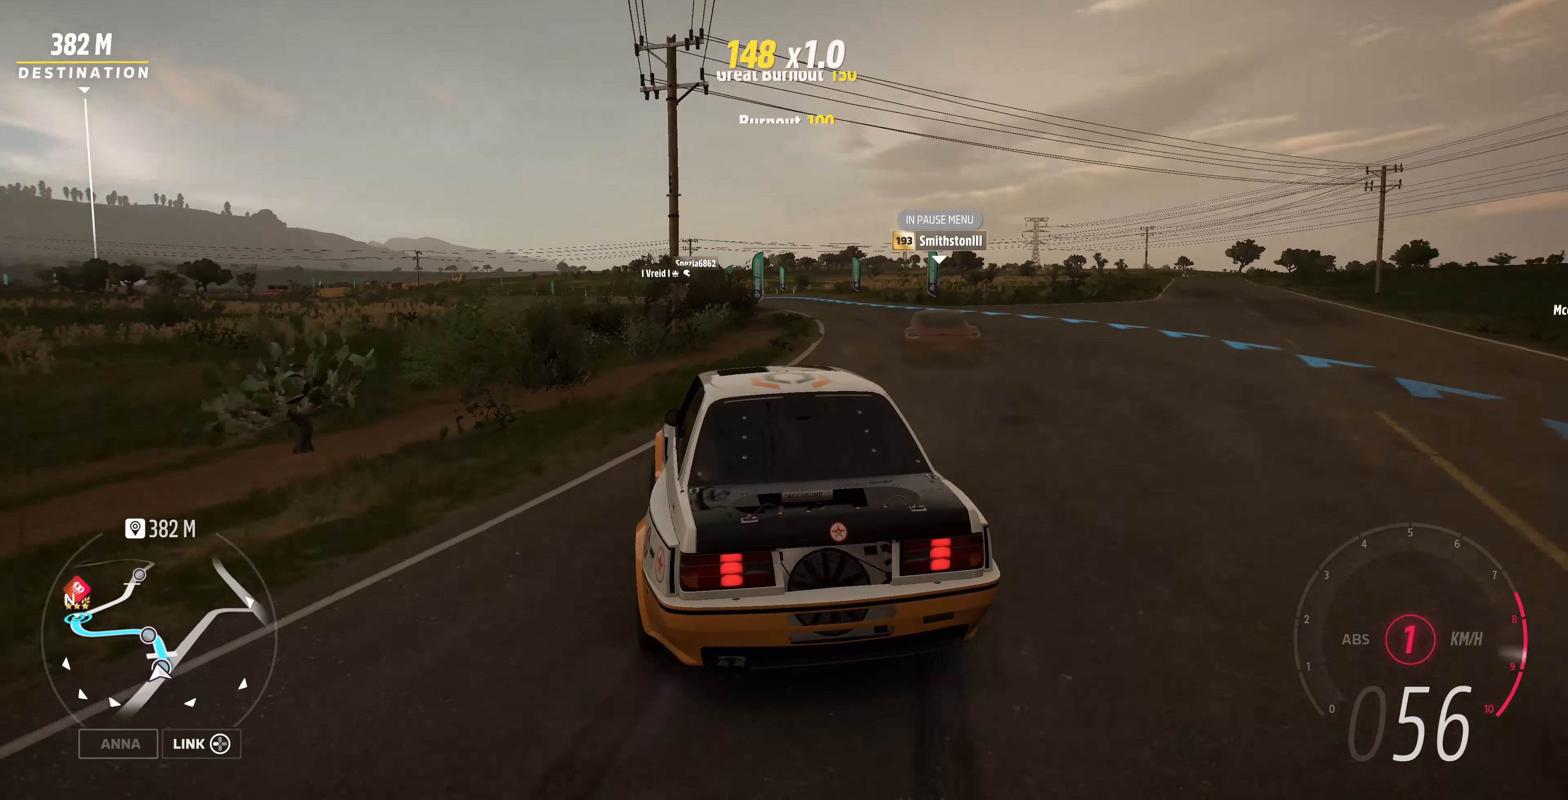
{"buttons": ["R2"], "left_stick": "right", "right_stick": "center", "events": []}
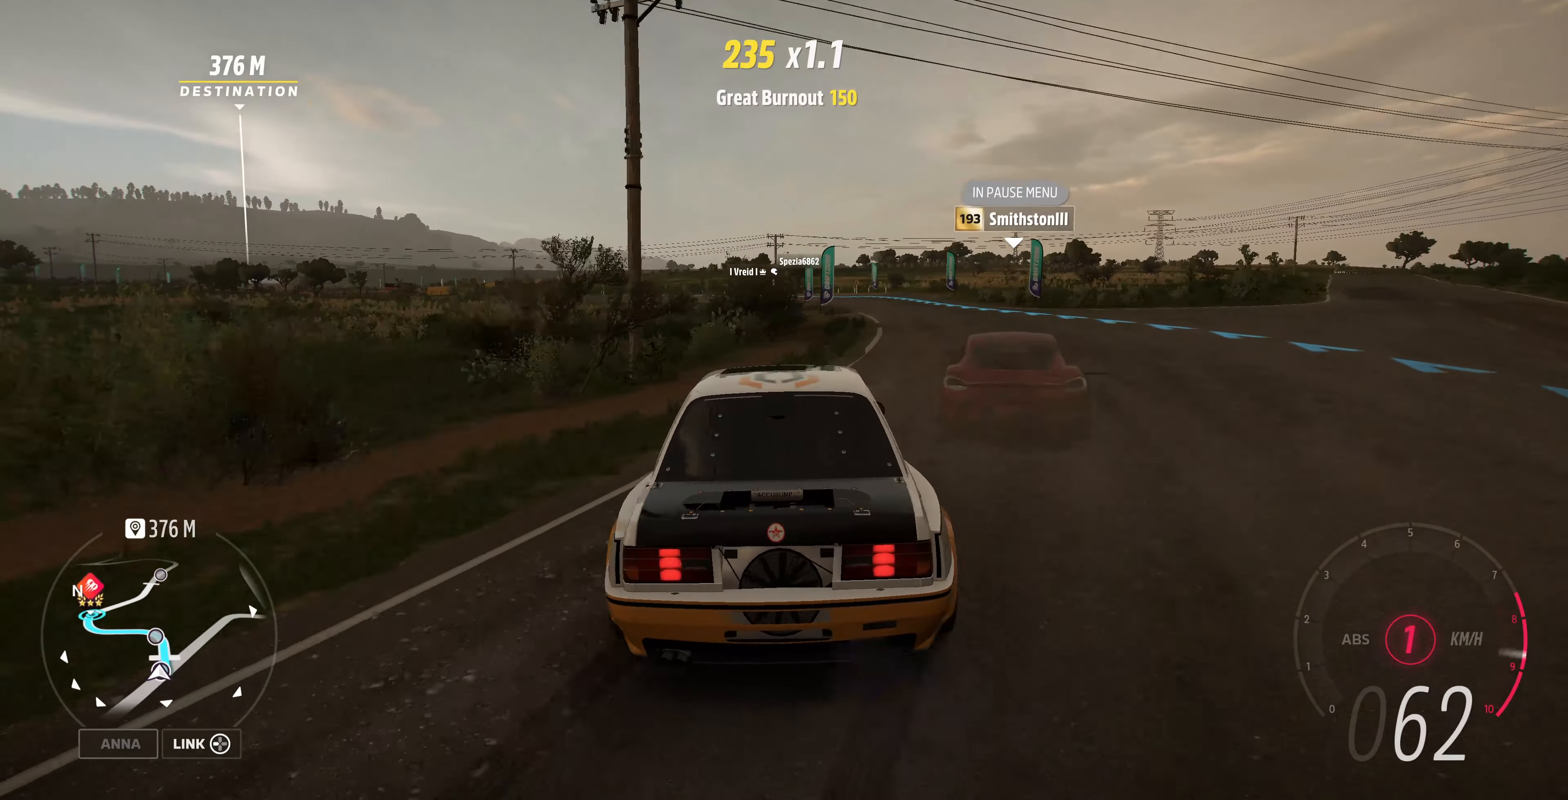
{"buttons": ["R2"], "left_stick": "left", "right_stick": "center", "events": [[100, "left_stick", "center"], [267, "left_stick", "left"]]}
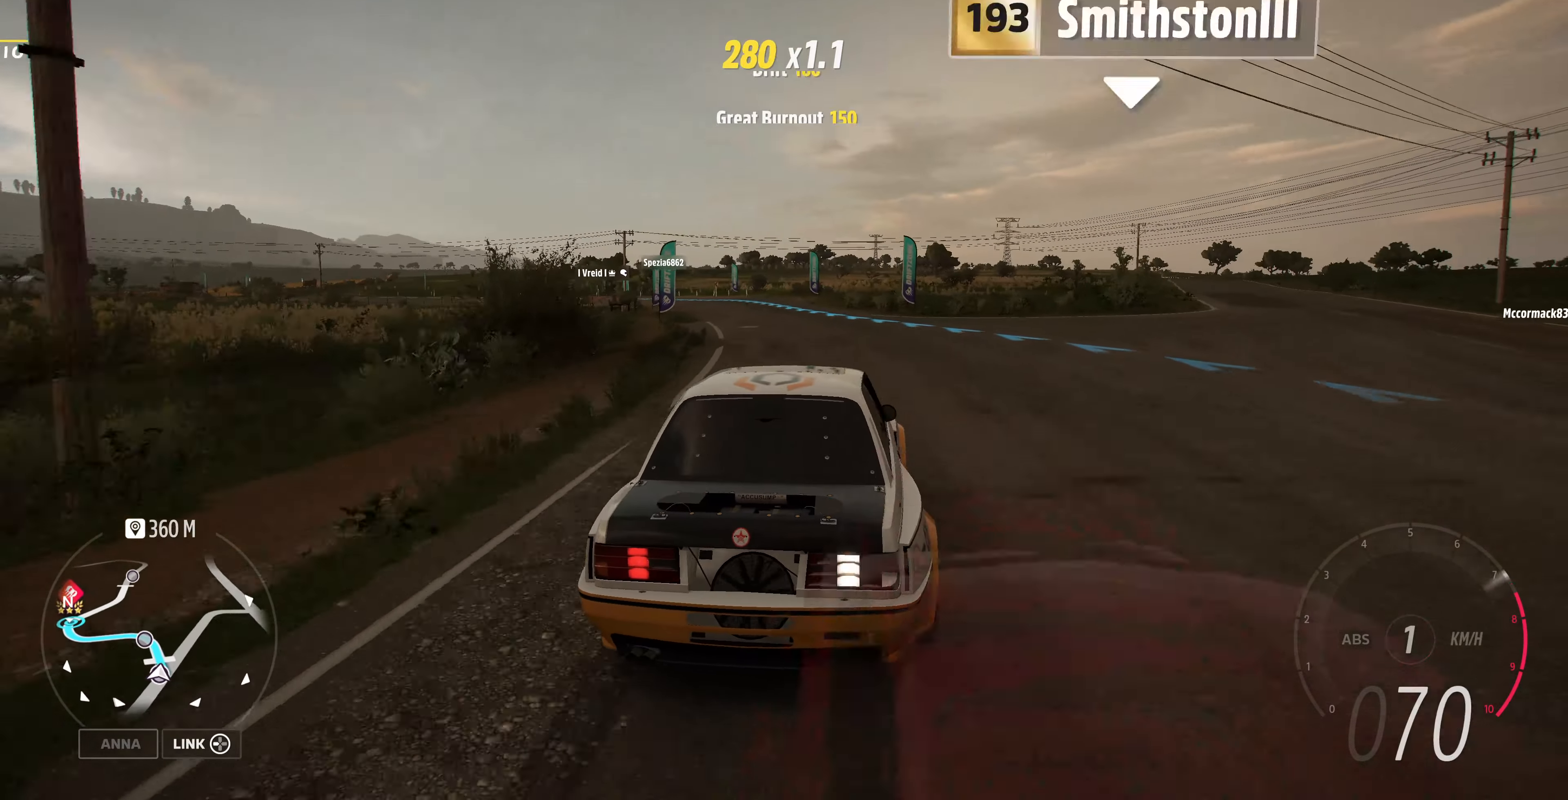
{"buttons": ["R2"], "left_stick": "right", "right_stick": "center", "events": [[33, "left_stick", "down-left"], [200, "left_stick", "right"]]}
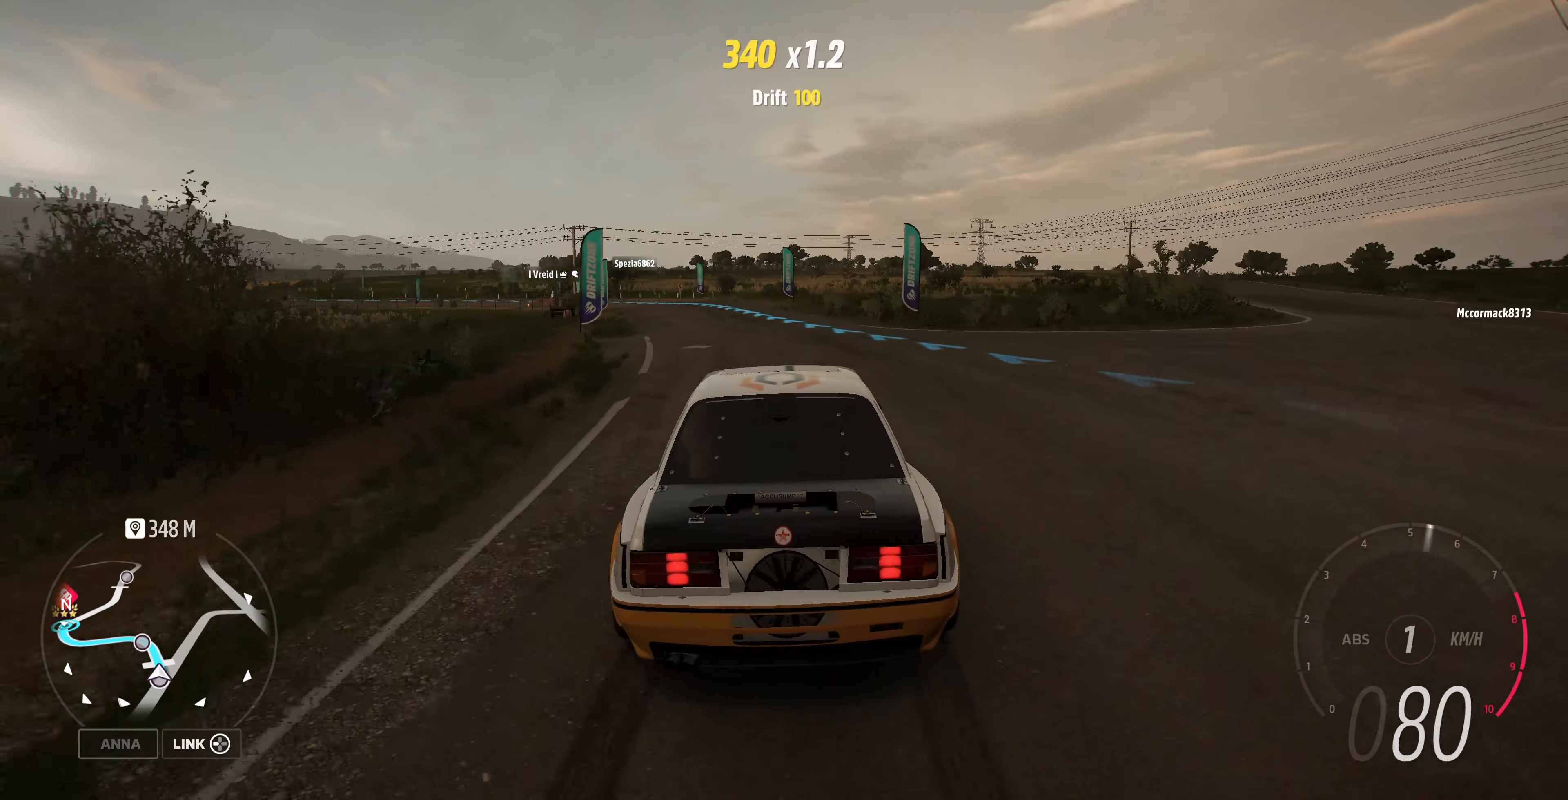
{"buttons": ["R2"], "left_stick": "left", "right_stick": "center", "events": [[33, "left_stick", "center"], [300, "left_stick", "left"]]}
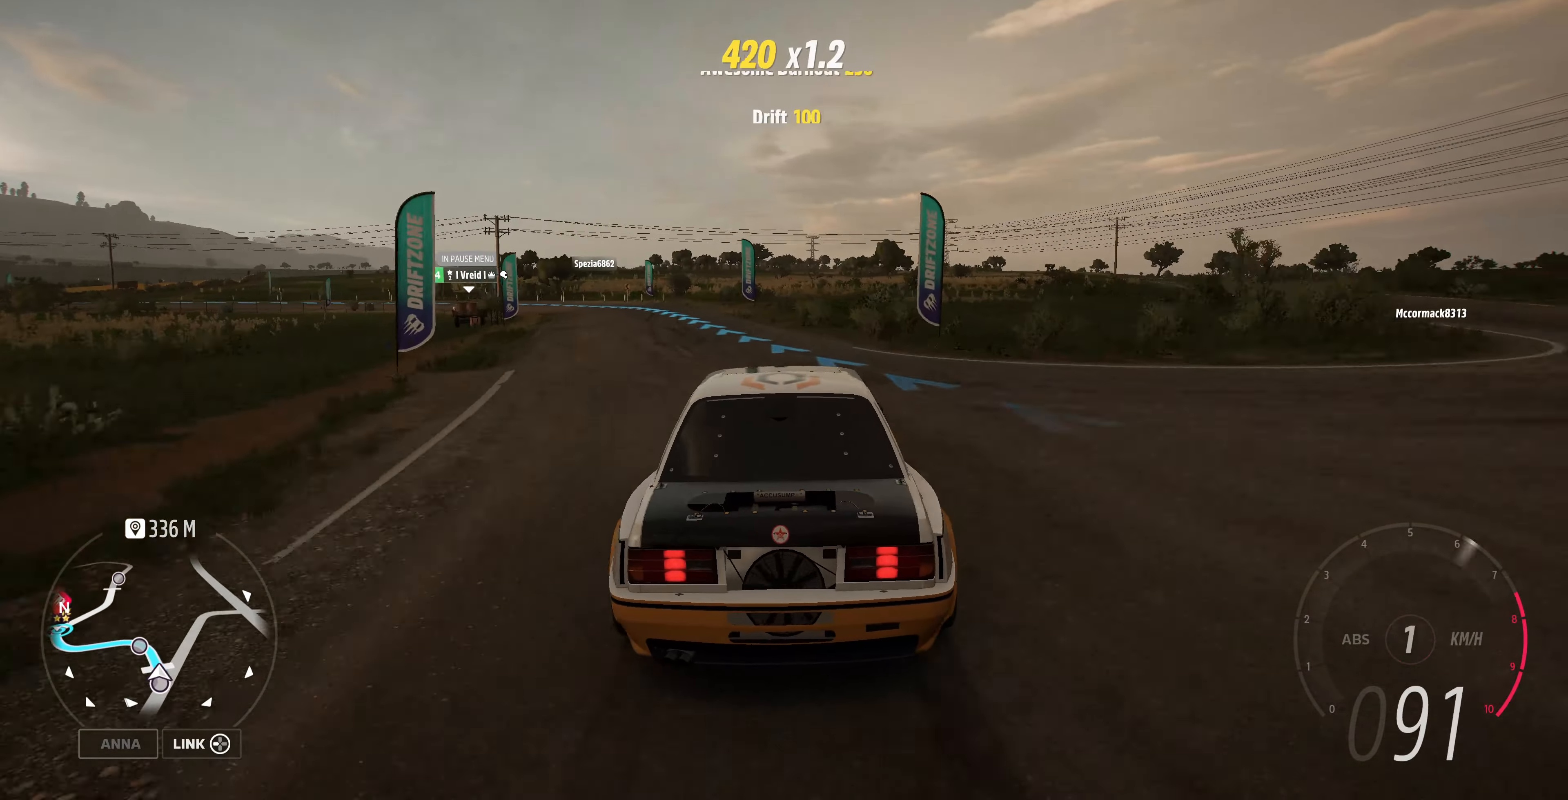
{"buttons": ["R2"], "left_stick": "up-right", "right_stick": "center", "events": [[233, "left_stick", "up-left"], [333, "left_stick", "up-right"]]}